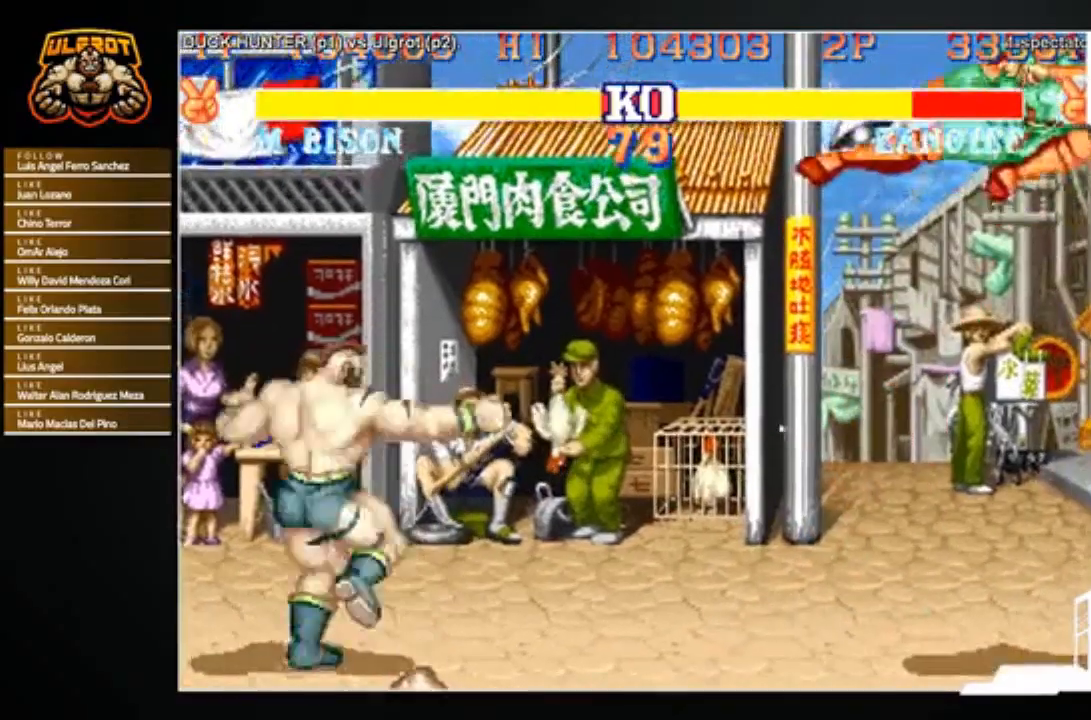
Gameplay with a controller (arcade stick); each line is a JSON object with the inputs held at the frame after it. "events" lists button and stick changes between this image and that frame as [ms after this image, input, new state], when the widget could be followed in between. Not read: L3 R3.
{"buttons": [], "left_stick": "right", "events": []}
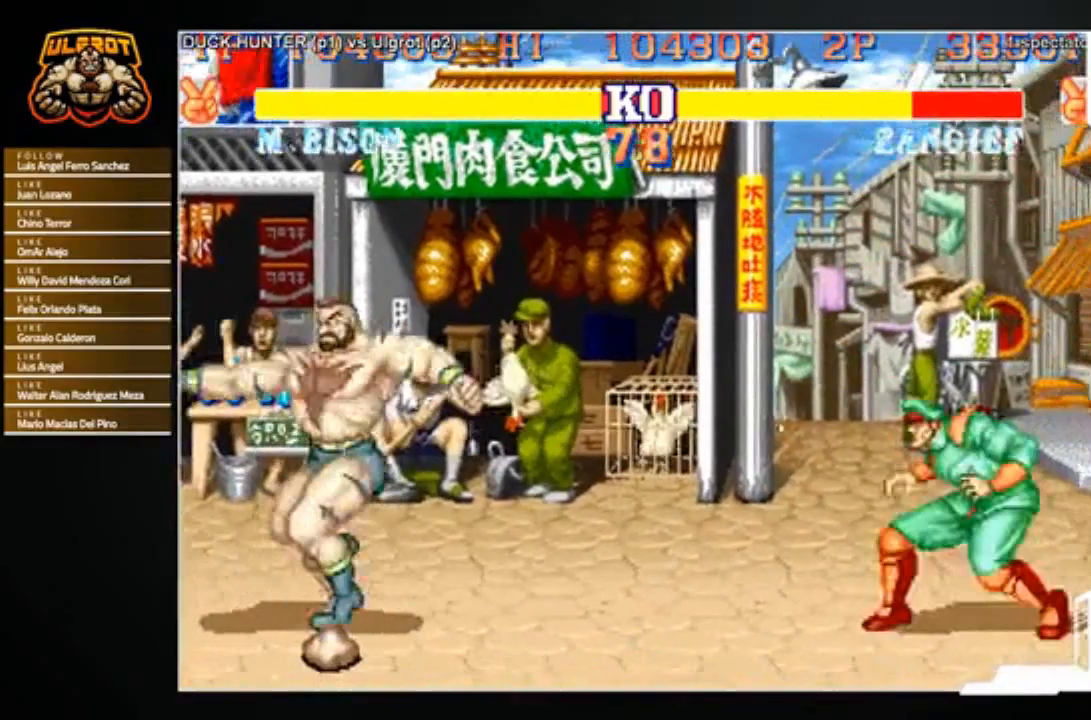
{"buttons": [], "left_stick": "down-left", "events": [[367, "left_stick", "down-left"]]}
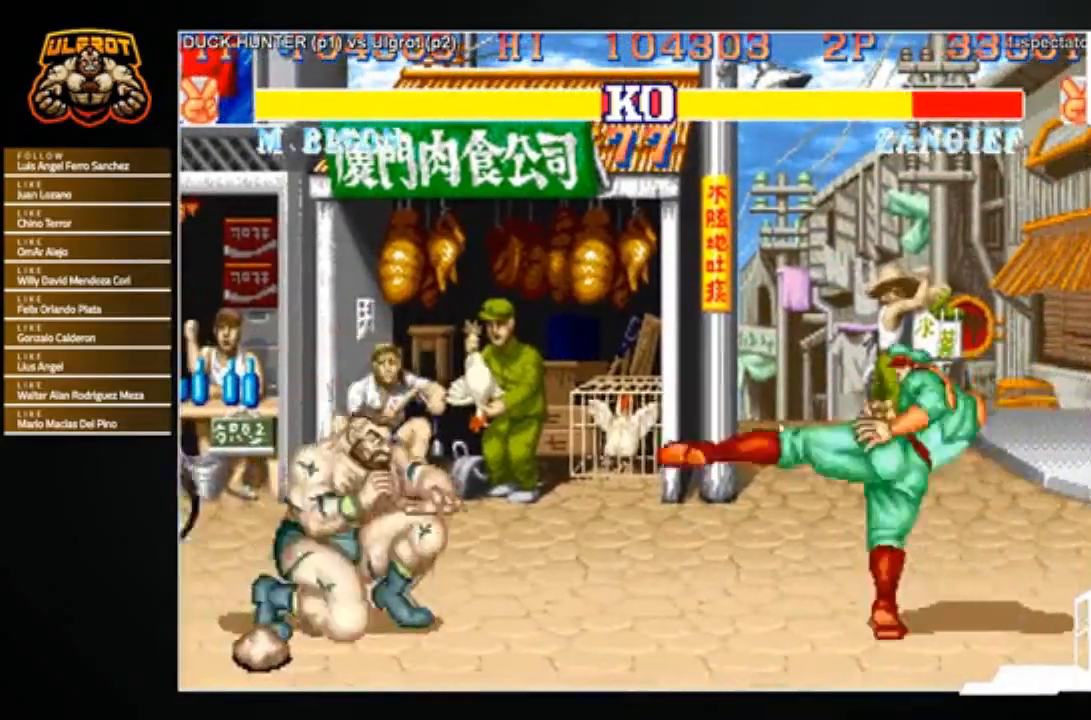
{"buttons": [], "left_stick": "right", "events": [[33, "R1", "down"], [33, "SQUARE", "down"], [33, "TRIANGLE", "down"], [67, "SQUARE", "up"], [67, "TRIANGLE", "up"], [100, "R1", "up"], [167, "left_stick", "center"], [234, "left_stick", "right"]]}
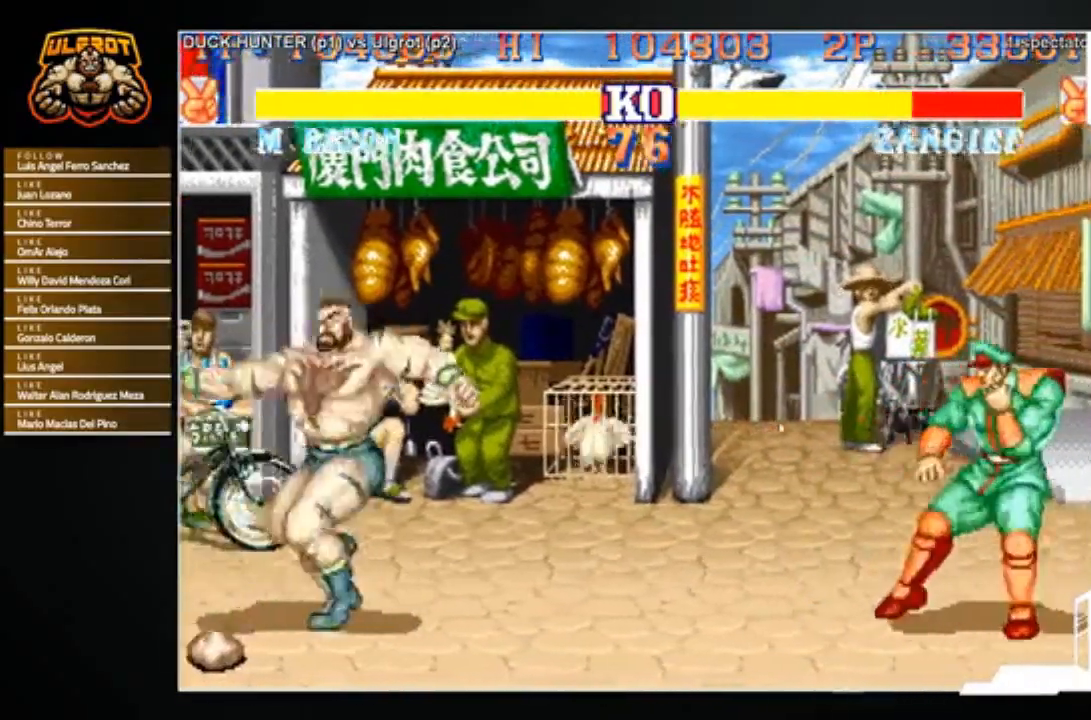
{"buttons": [], "left_stick": "right", "events": []}
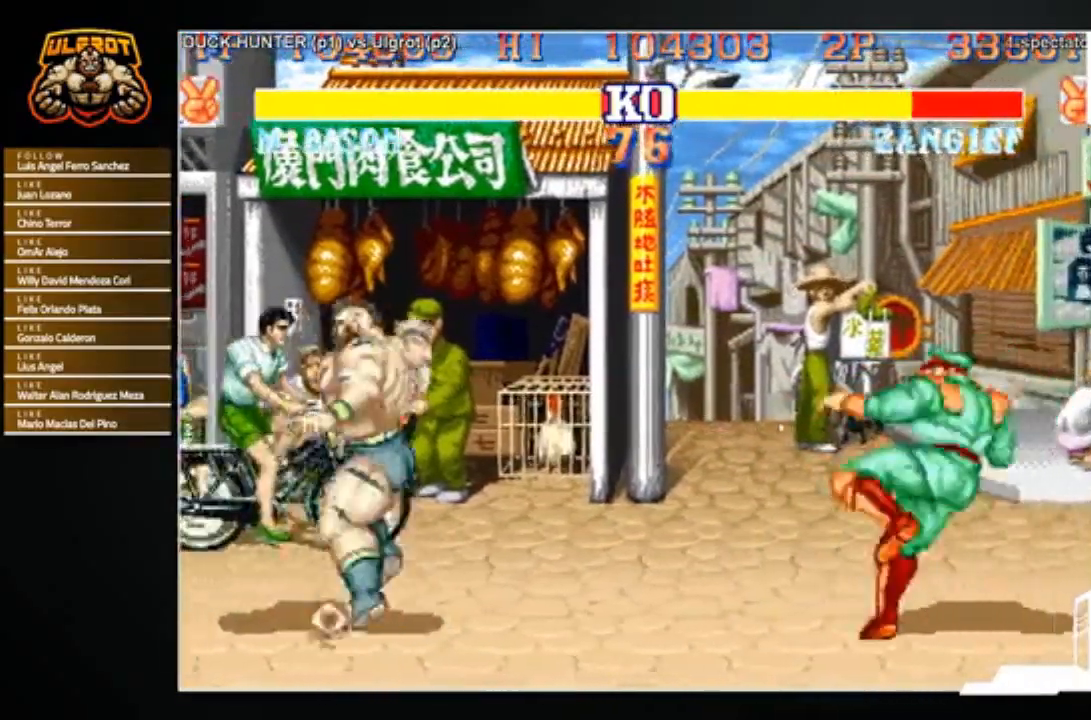
{"buttons": [], "left_stick": "right", "events": [[100, "R1", "down"], [100, "SQUARE", "down"], [100, "TRIANGLE", "down"], [167, "R1", "up"], [167, "SQUARE", "up"], [167, "TRIANGLE", "up"]]}
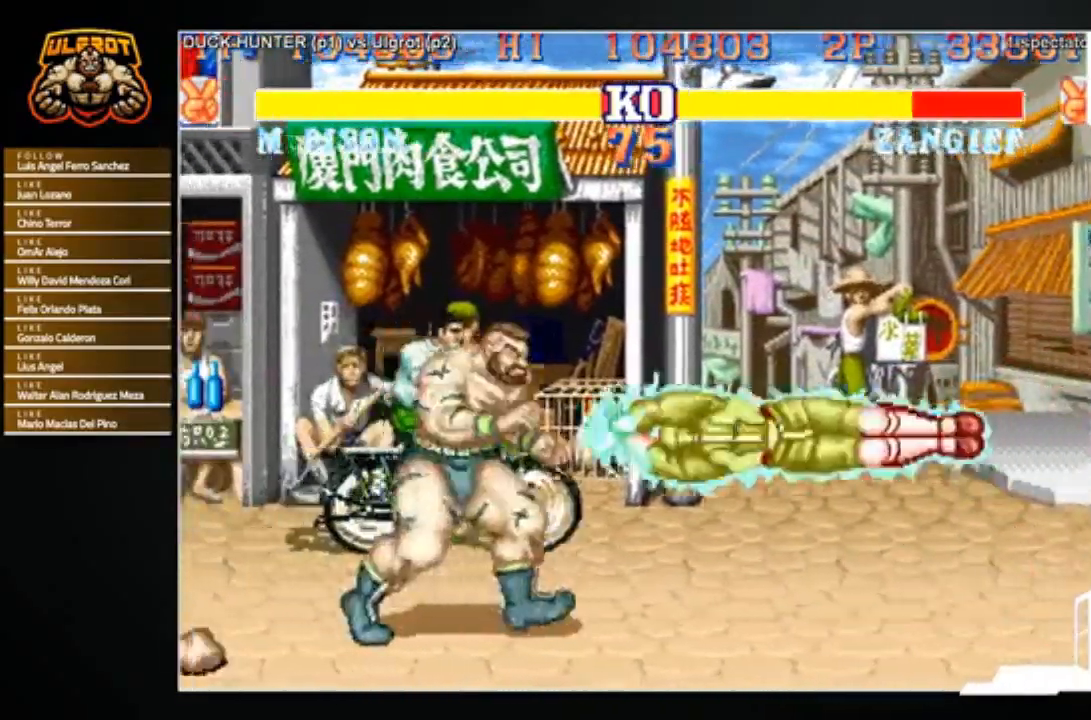
{"buttons": [], "left_stick": "center", "events": [[166, "left_stick", "down-left"], [400, "left_stick", "center"]]}
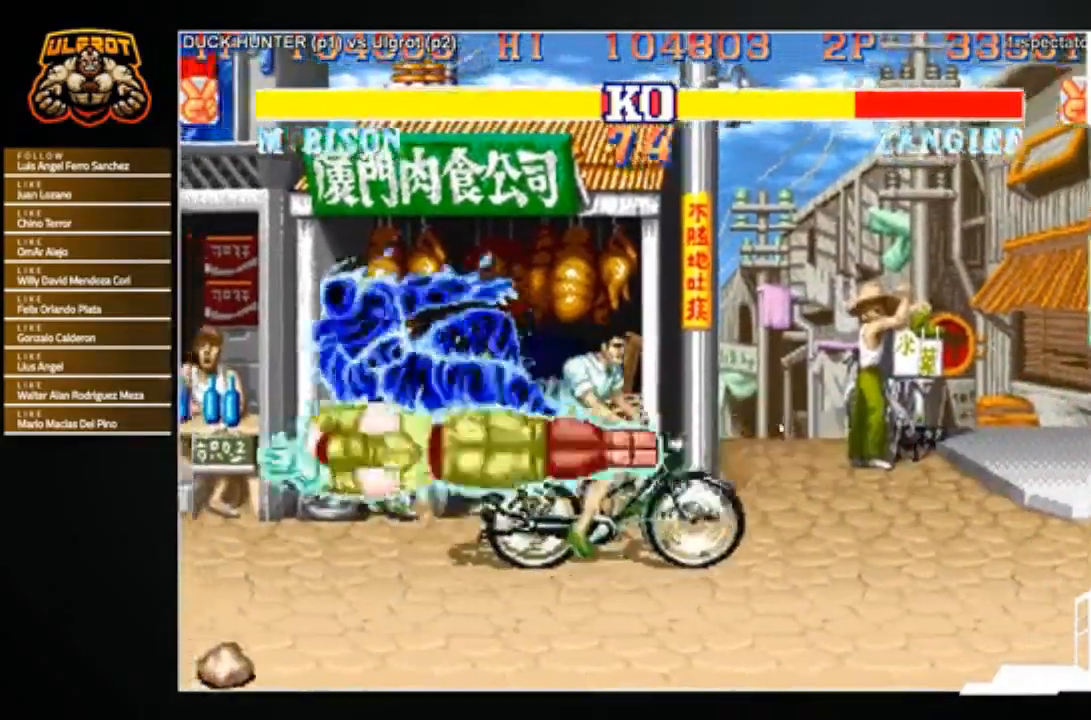
{"buttons": ["SQUARE", "TRIANGLE", "R1"], "left_stick": "center", "events": [[100, "R1", "down"], [100, "SQUARE", "down"], [100, "TRIANGLE", "down"], [134, "R1", "up"], [134, "SQUARE", "up"], [134, "TRIANGLE", "up"], [234, "R1", "down"], [234, "SQUARE", "down"], [234, "TRIANGLE", "down"], [267, "R1", "up"], [267, "SQUARE", "up"], [267, "TRIANGLE", "up"], [367, "R1", "down"], [367, "SQUARE", "down"], [367, "TRIANGLE", "down"], [401, "R1", "up"], [401, "SQUARE", "up"], [401, "TRIANGLE", "up"], [467, "R1", "down"], [467, "SQUARE", "down"], [467, "TRIANGLE", "down"]]}
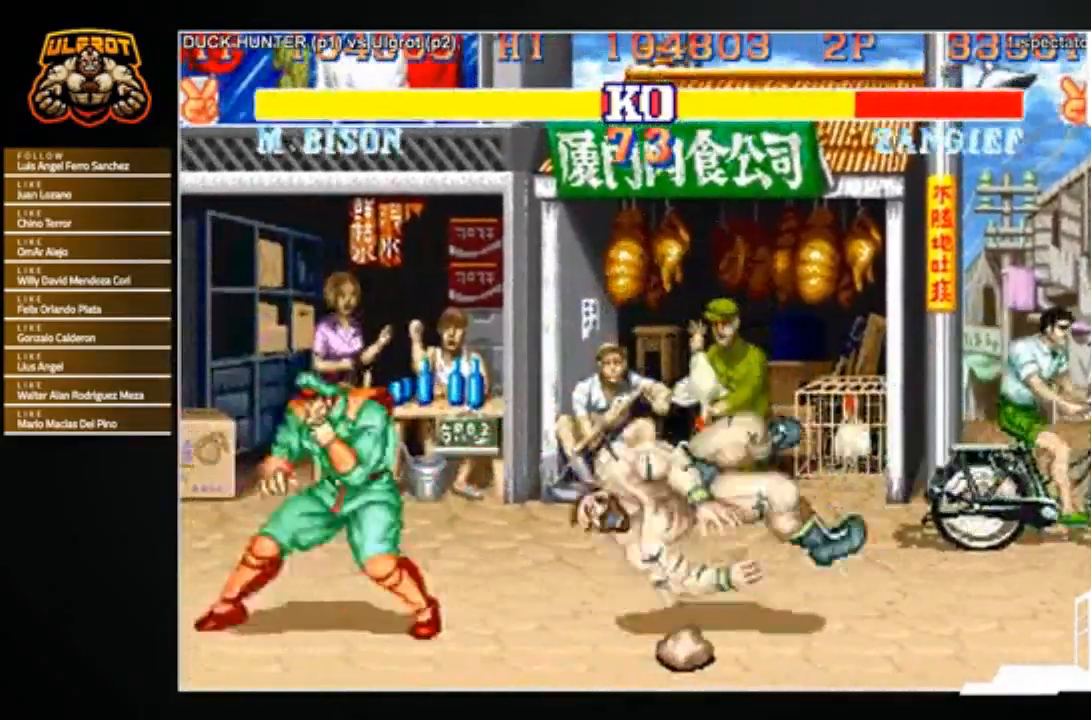
{"buttons": [], "left_stick": "center", "events": [[33, "R1", "up"], [33, "SQUARE", "up"], [33, "TRIANGLE", "up"], [100, "R1", "down"], [100, "TRIANGLE", "down"], [133, "SQUARE", "down"], [166, "R1", "up"], [166, "SQUARE", "up"], [166, "TRIANGLE", "up"], [233, "R1", "down"], [233, "SQUARE", "down"], [233, "TRIANGLE", "down"], [300, "SQUARE", "up"], [333, "R1", "up"], [333, "TRIANGLE", "up"]]}
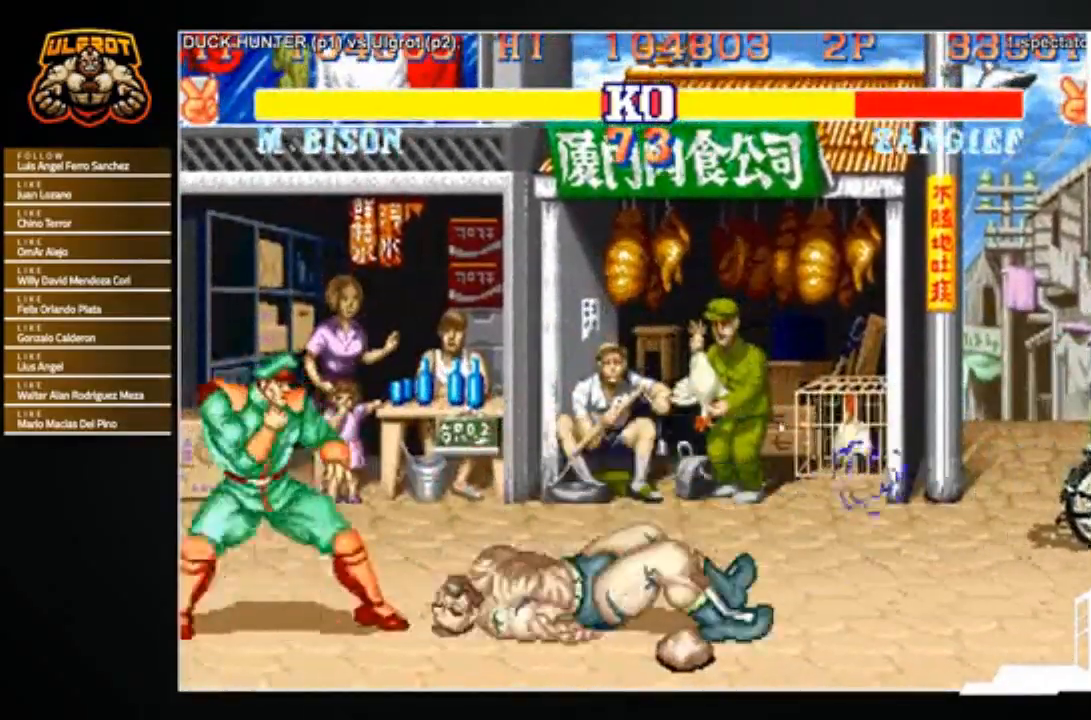
{"buttons": [], "left_stick": "down-right", "events": [[134, "left_stick", "right"], [234, "left_stick", "down-right"]]}
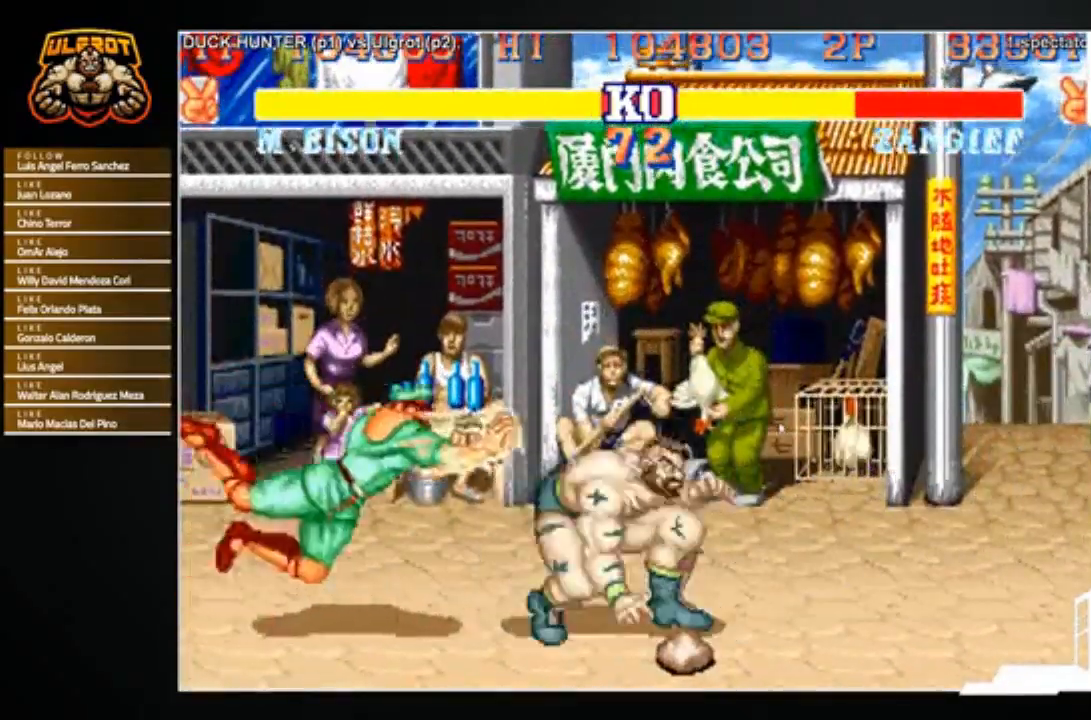
{"buttons": [], "left_stick": "down-right", "events": [[66, "R1", "down"], [66, "TRIANGLE", "down"], [100, "SQUARE", "down"], [133, "R1", "up"], [133, "SQUARE", "up"], [133, "TRIANGLE", "up"], [200, "R1", "down"], [200, "SQUARE", "down"], [200, "TRIANGLE", "down"], [233, "SQUARE", "up"], [267, "R1", "up"], [267, "TRIANGLE", "up"], [300, "R1", "down"], [300, "SQUARE", "down"], [333, "TRIANGLE", "down"], [367, "SQUARE", "up"], [400, "R1", "up"], [400, "TRIANGLE", "up"]]}
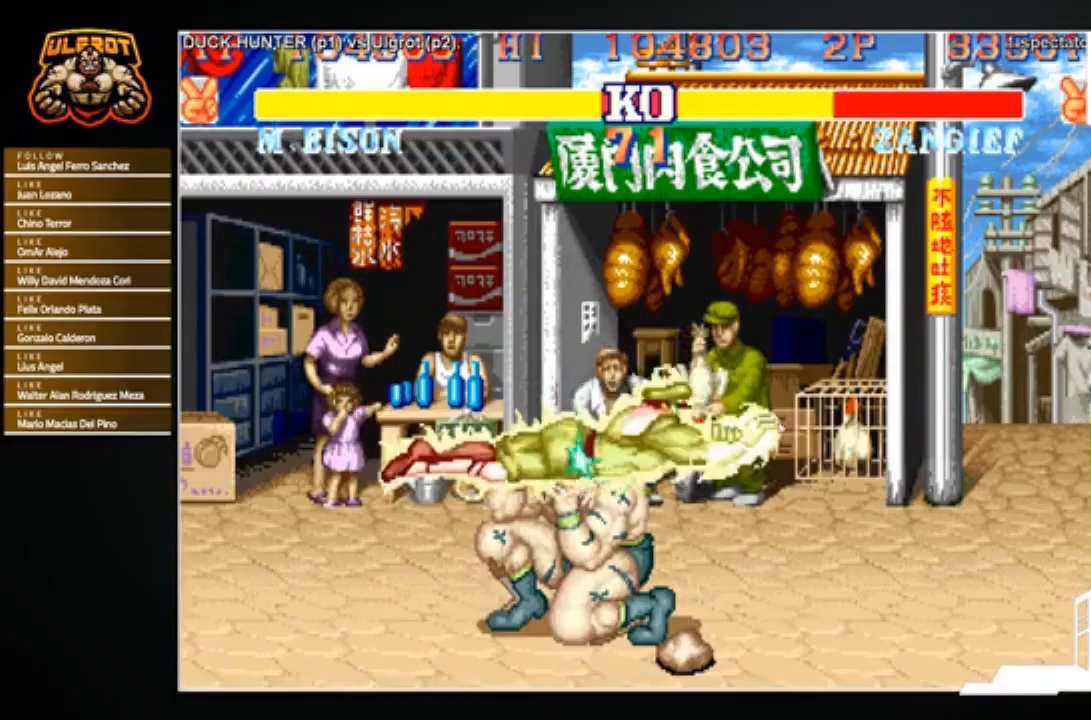
{"buttons": [], "left_stick": "right", "events": [[67, "left_stick", "center"], [167, "left_stick", "left"], [334, "left_stick", "up"], [467, "left_stick", "right"]]}
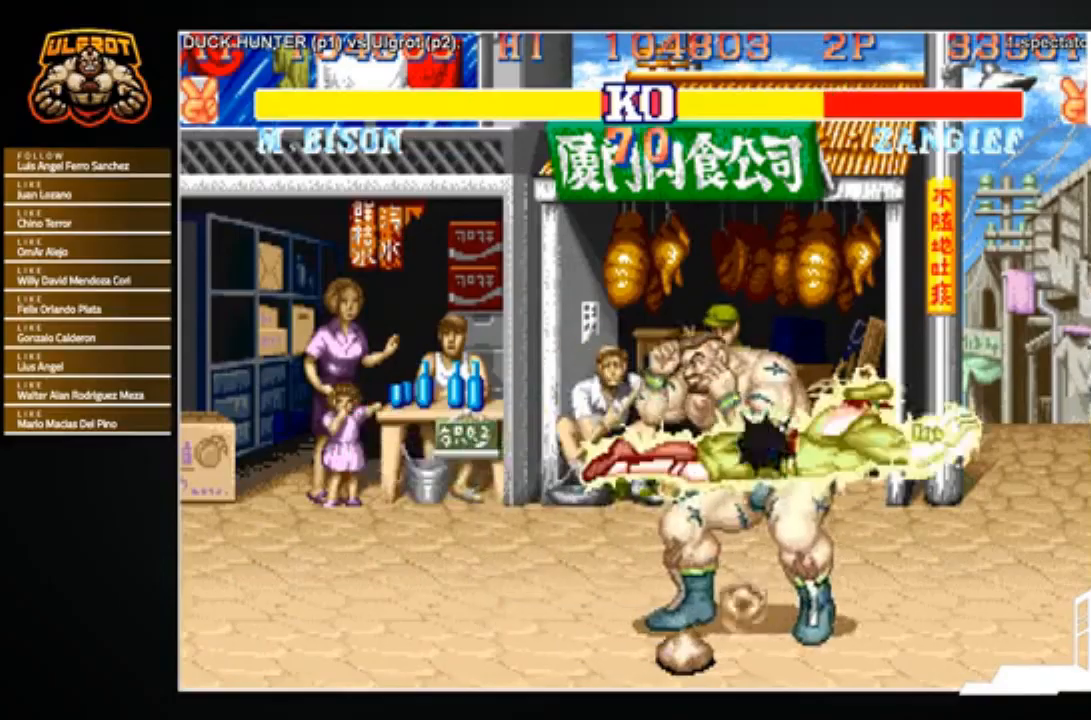
{"buttons": ["TRIANGLE"], "left_stick": "down-right", "events": [[267, "left_stick", "down"], [333, "left_stick", "left"], [367, "TRIANGLE", "down"], [400, "left_stick", "up"], [433, "TRIANGLE", "up"], [467, "left_stick", "down-right"], [500, "TRIANGLE", "down"]]}
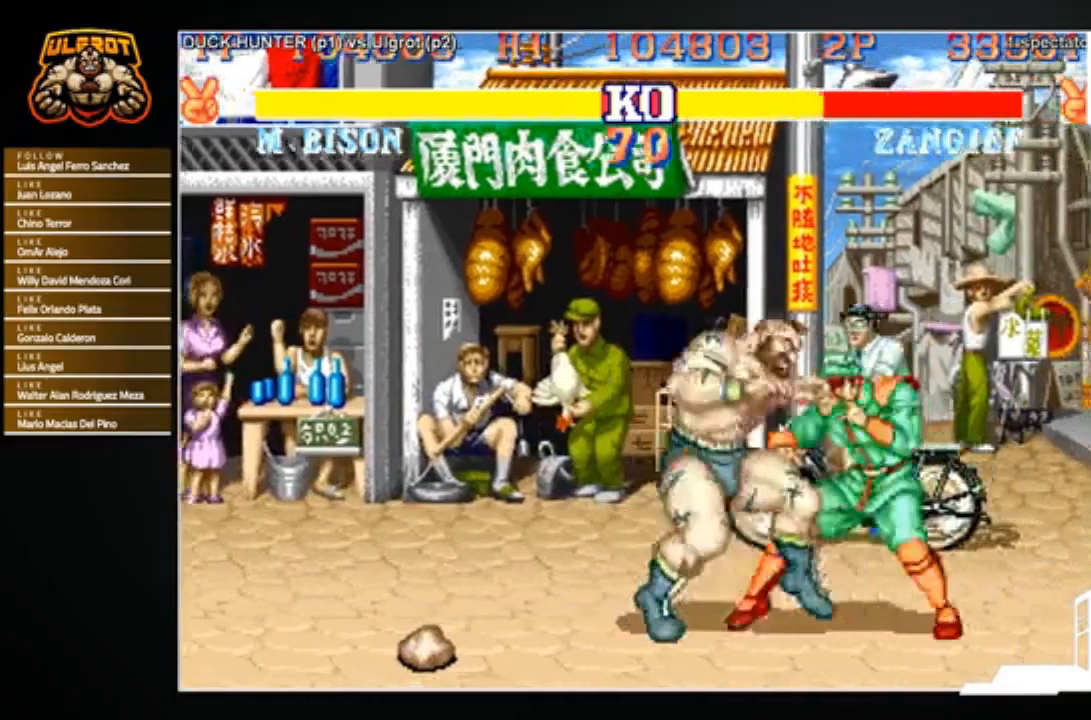
{"buttons": [], "left_stick": "down-left", "events": [[33, "left_stick", "down-left"], [67, "TRIANGLE", "up"], [100, "TRIANGLE", "down"], [200, "TRIANGLE", "up"]]}
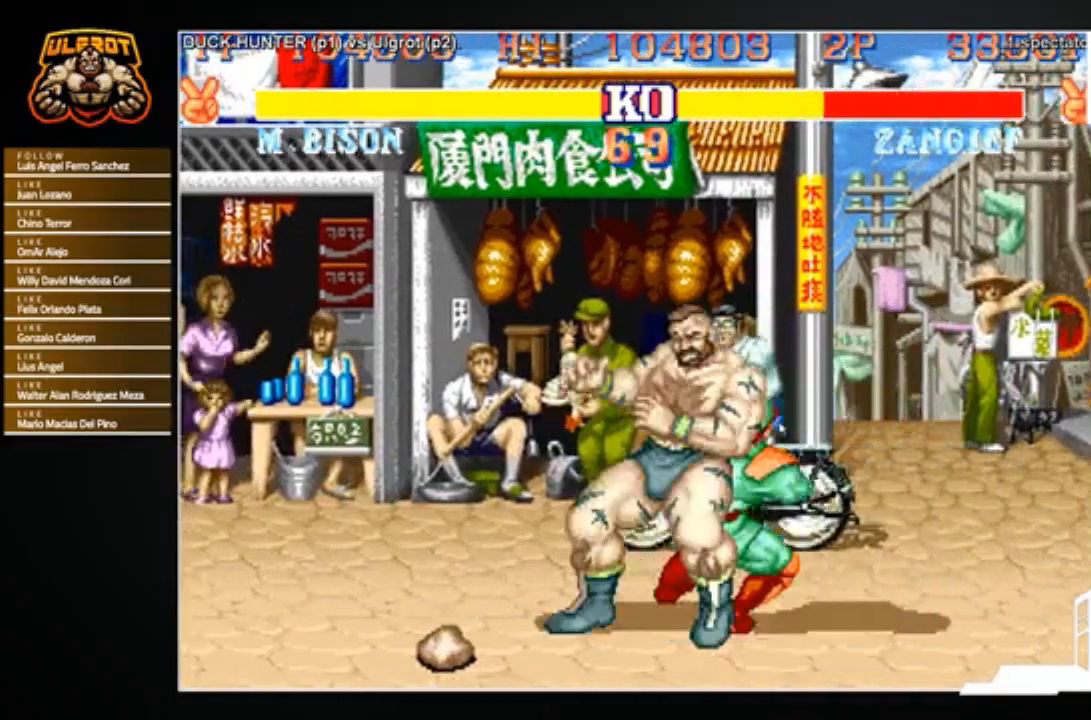
{"buttons": ["SQUARE", "TRIANGLE", "R1"], "left_stick": "down-right", "events": [[33, "left_stick", "down-right"], [500, "R1", "down"], [500, "SQUARE", "down"], [500, "TRIANGLE", "down"]]}
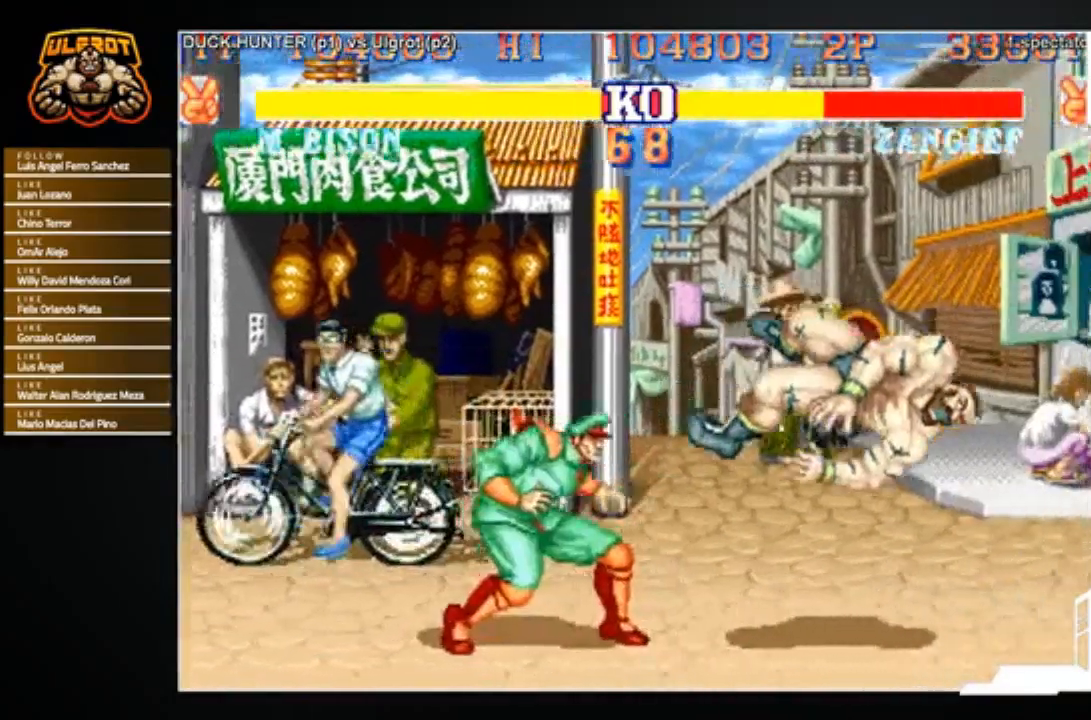
{"buttons": [], "left_stick": "center", "events": [[33, "TRIANGLE", "up"], [67, "R1", "up"], [67, "SQUARE", "up"], [100, "left_stick", "center"], [134, "R1", "down"], [134, "SQUARE", "down"], [134, "TRIANGLE", "down"], [200, "SQUARE", "up"], [234, "R1", "up"], [234, "TRIANGLE", "up"], [300, "R1", "down"], [300, "SQUARE", "down"], [300, "TRIANGLE", "down"], [434, "R1", "up"], [434, "SQUARE", "up"], [434, "TRIANGLE", "up"]]}
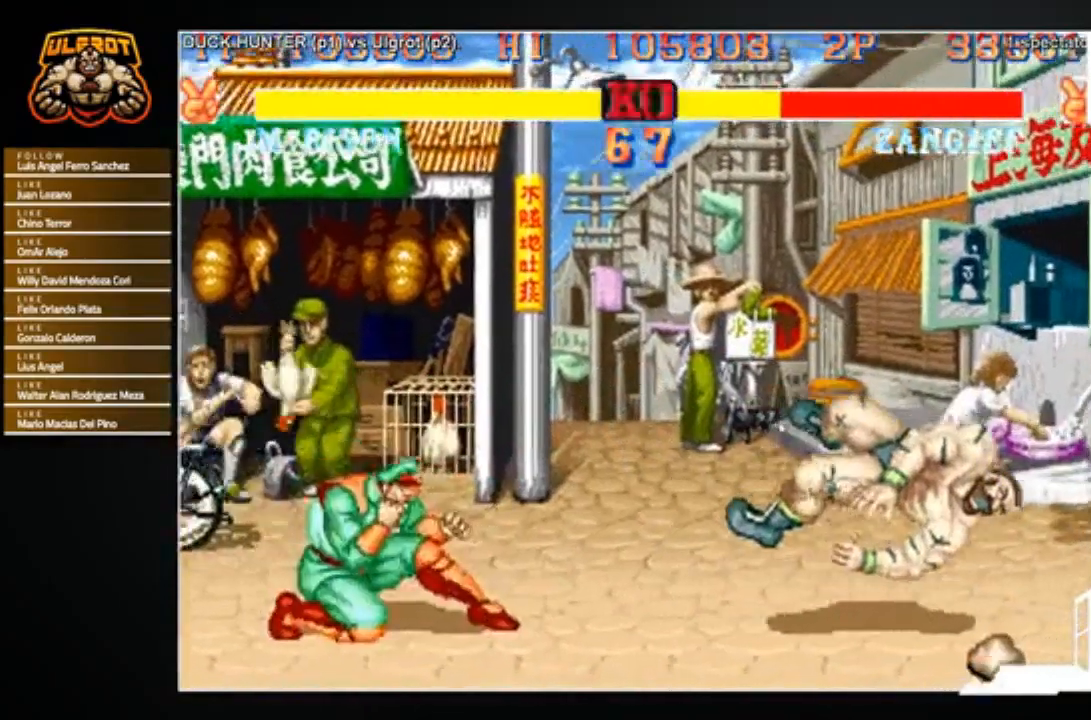
{"buttons": [], "left_stick": "center", "events": []}
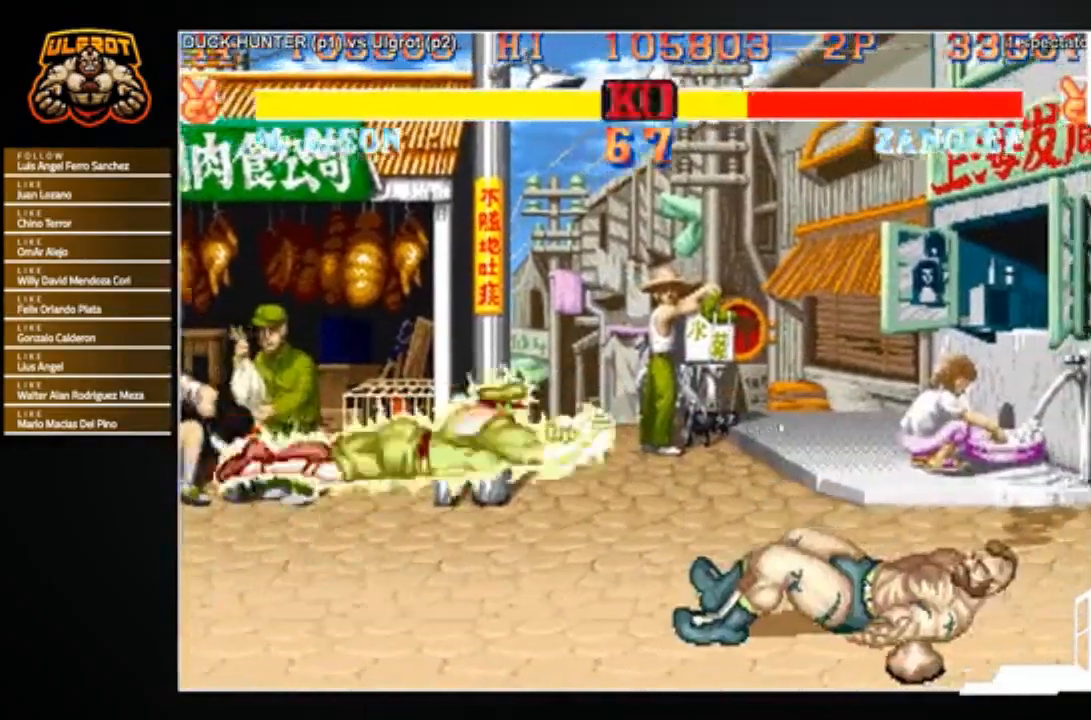
{"buttons": ["SQUARE", "TRIANGLE", "R1"], "left_stick": "down-right", "events": [[67, "left_stick", "down-right"], [334, "R1", "down"], [334, "TRIANGLE", "down"], [367, "SQUARE", "down"], [401, "R1", "up"], [401, "SQUARE", "up"], [401, "TRIANGLE", "up"], [467, "R1", "down"], [467, "SQUARE", "down"], [467, "TRIANGLE", "down"]]}
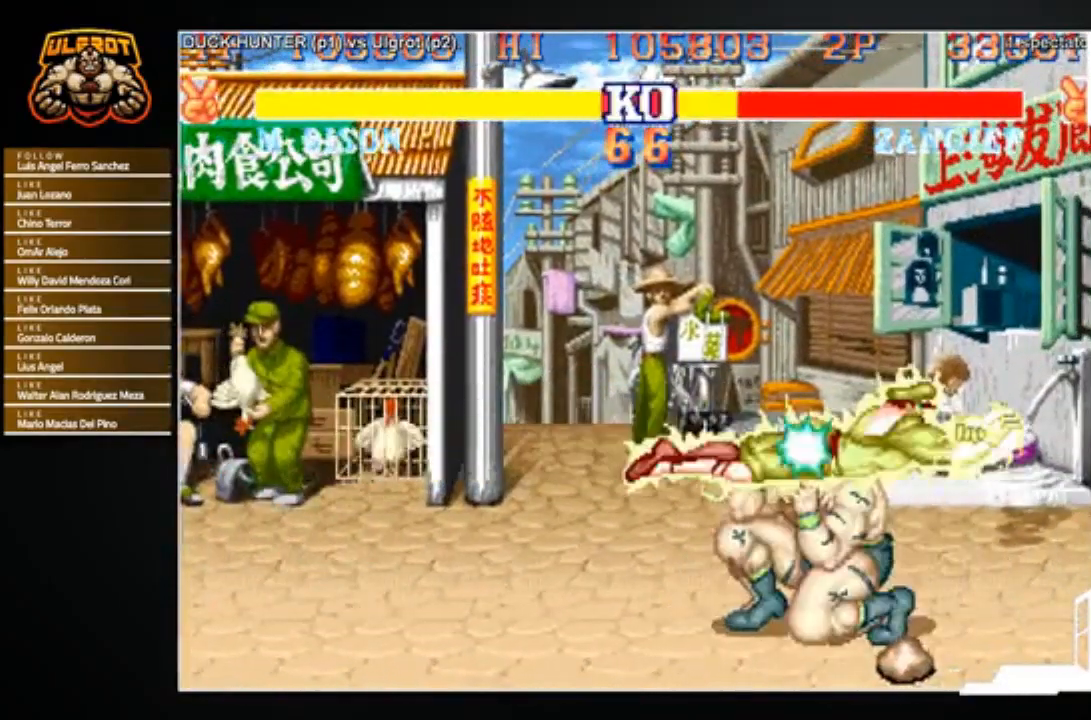
{"buttons": [], "left_stick": "up", "events": [[33, "R1", "up"], [33, "SQUARE", "up"], [33, "TRIANGLE", "up"], [100, "R1", "down"], [100, "SQUARE", "down"], [100, "TRIANGLE", "down"], [200, "SQUARE", "up"], [200, "TRIANGLE", "up"], [267, "R1", "up"], [367, "left_stick", "center"], [500, "left_stick", "up"]]}
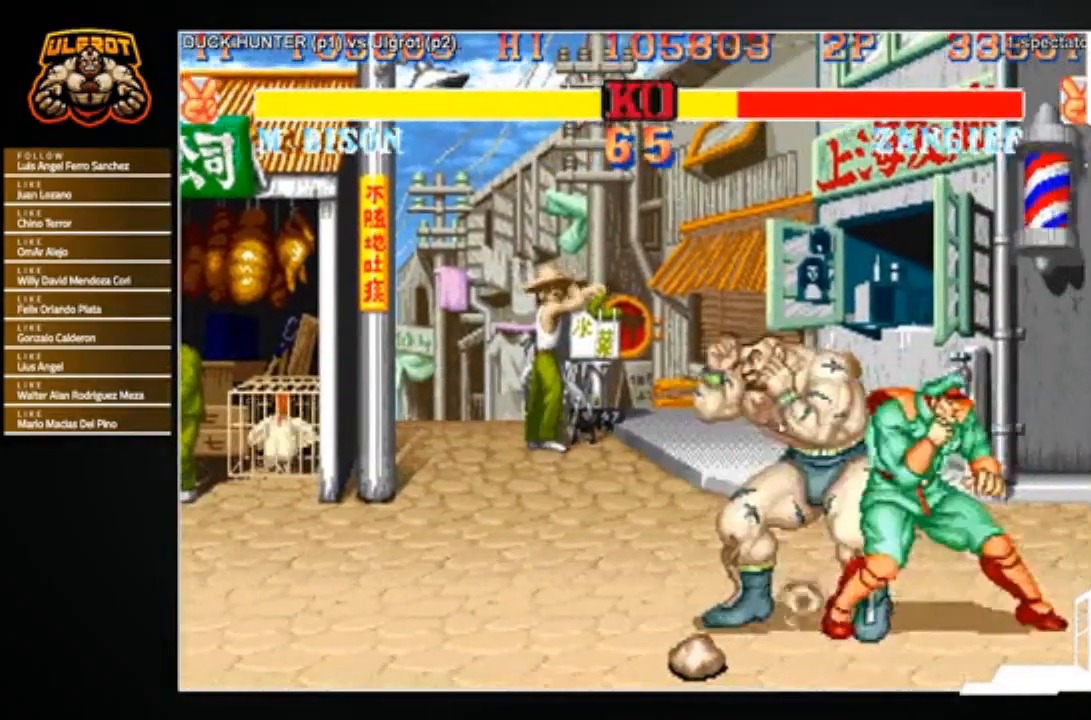
{"buttons": [], "left_stick": "center", "events": [[134, "left_stick", "down-right"], [200, "R1", "down"], [200, "TRIANGLE", "down"], [200, "left_stick", "down-left"], [300, "TRIANGLE", "up"], [300, "left_stick", "center"], [367, "TRIANGLE", "down"], [400, "R1", "up"], [400, "TRIANGLE", "up"]]}
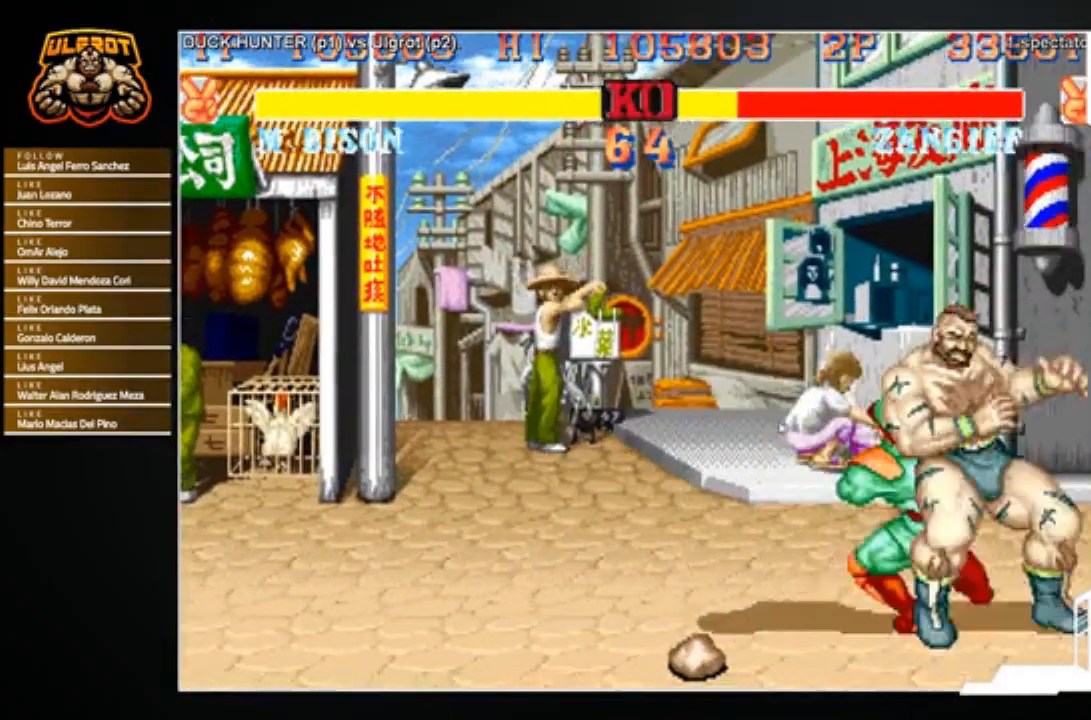
{"buttons": [], "left_stick": "down-right", "events": [[200, "left_stick", "down"], [367, "left_stick", "down-right"]]}
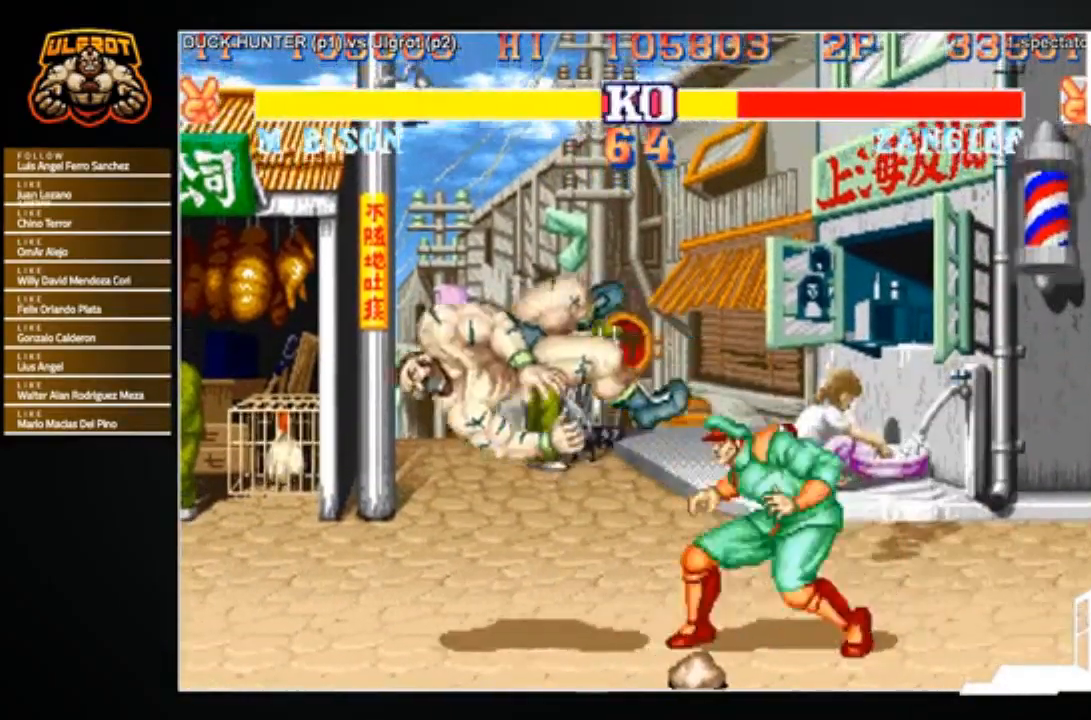
{"buttons": ["R1"], "left_stick": "center", "events": [[100, "R1", "down"], [100, "SQUARE", "down"], [100, "TRIANGLE", "down"], [134, "SQUARE", "up"], [134, "TRIANGLE", "up"], [167, "R1", "up"], [234, "R1", "down"], [234, "SQUARE", "down"], [234, "TRIANGLE", "down"], [300, "R1", "up"], [300, "SQUARE", "up"], [300, "TRIANGLE", "up"], [367, "R1", "down"], [367, "SQUARE", "down"], [367, "TRIANGLE", "down"], [367, "left_stick", "center"], [434, "SQUARE", "up"], [434, "TRIANGLE", "up"]]}
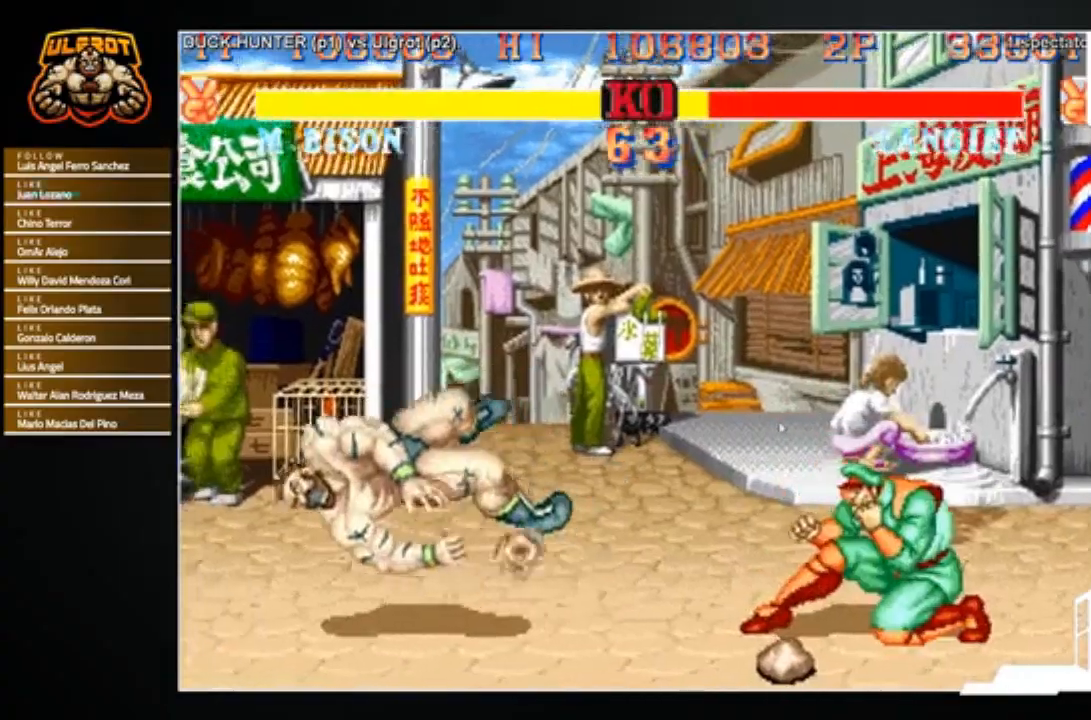
{"buttons": [], "left_stick": "down-left", "events": [[34, "R1", "up"], [334, "left_stick", "left"], [434, "left_stick", "down-left"]]}
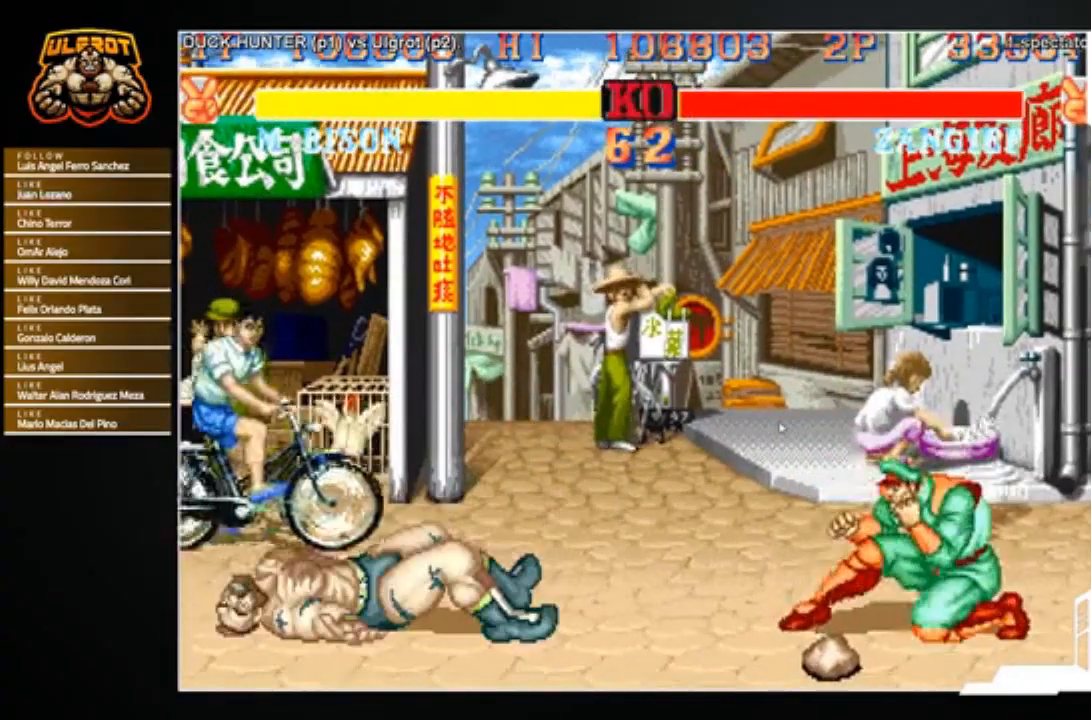
{"buttons": [], "left_stick": "down-left", "events": [[434, "R1", "down"], [434, "TRIANGLE", "down"], [467, "SQUARE", "down"], [500, "R1", "up"], [500, "SQUARE", "up"], [500, "TRIANGLE", "up"]]}
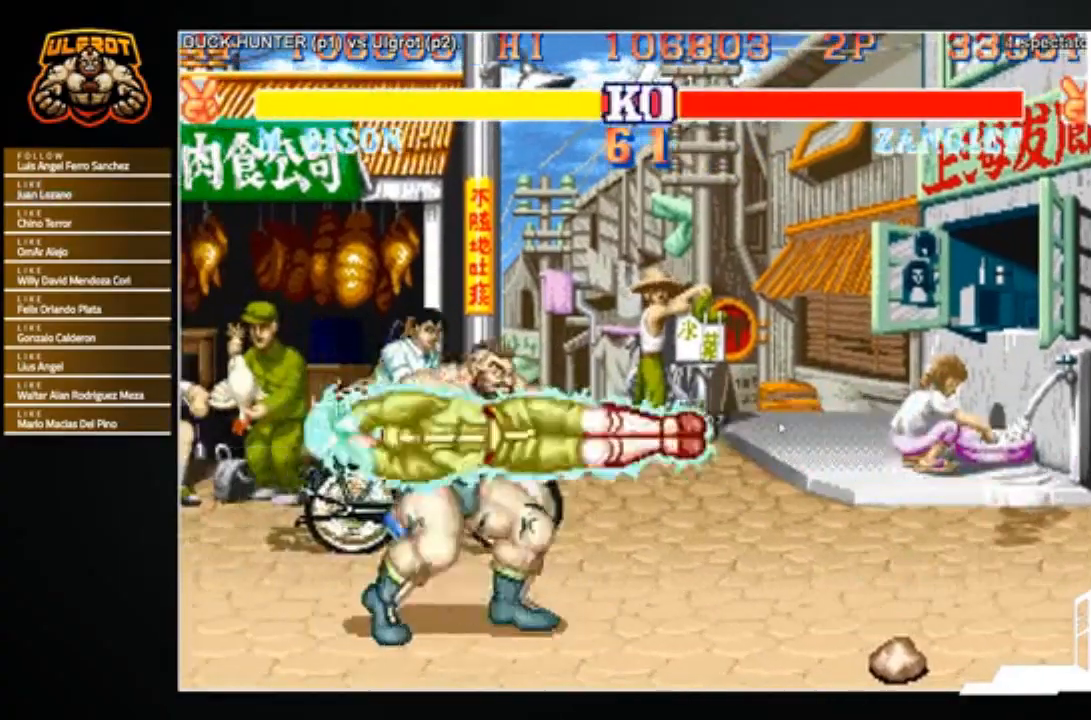
{"buttons": [], "left_stick": "down-left", "events": [[67, "R1", "down"], [67, "SQUARE", "down"], [67, "TRIANGLE", "down"], [100, "SQUARE", "up"], [134, "R1", "up"], [134, "TRIANGLE", "up"], [167, "R1", "down"], [167, "SQUARE", "down"], [167, "TRIANGLE", "down"], [234, "SQUARE", "up"], [267, "R1", "up"], [267, "TRIANGLE", "up"]]}
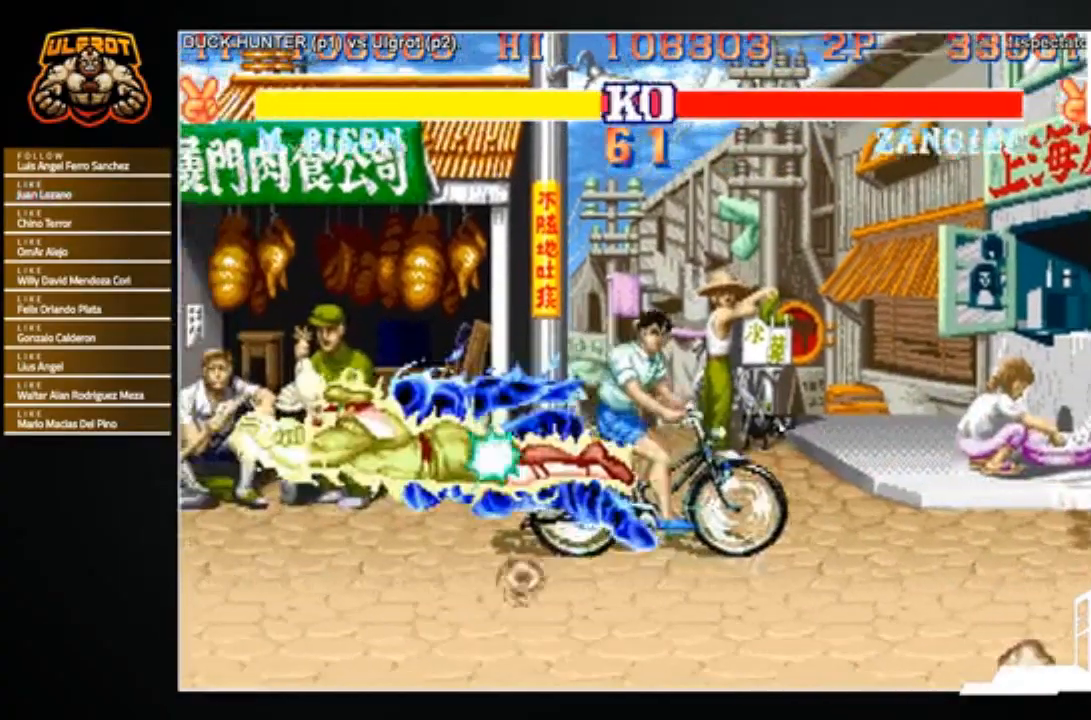
{"buttons": ["TRIANGLE"], "left_stick": "down-left", "events": [[33, "R1", "down"], [33, "SQUARE", "down"], [33, "TRIANGLE", "down"], [100, "SQUARE", "up"], [133, "R1", "up"], [133, "TRIANGLE", "up"], [500, "TRIANGLE", "down"]]}
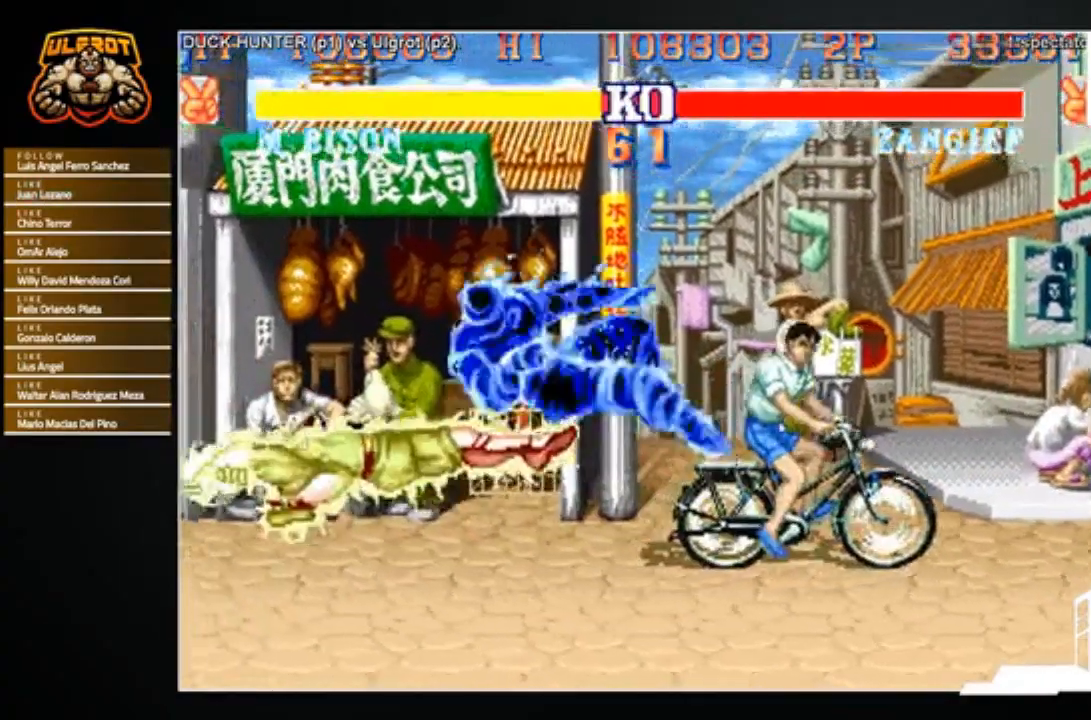
{"buttons": ["SQUARE", "TRIANGLE", "R1"], "left_stick": "down-left", "events": [[34, "R1", "down"], [34, "SQUARE", "down"], [67, "R1", "up"], [67, "SQUARE", "up"], [67, "TRIANGLE", "up"], [134, "R1", "down"], [134, "SQUARE", "down"], [134, "TRIANGLE", "down"], [200, "R1", "up"], [200, "SQUARE", "up"], [200, "TRIANGLE", "up"], [367, "R1", "down"], [367, "SQUARE", "down"], [367, "TRIANGLE", "down"], [401, "R1", "up"], [401, "SQUARE", "up"], [401, "TRIANGLE", "up"], [467, "R1", "down"], [467, "SQUARE", "down"], [467, "TRIANGLE", "down"]]}
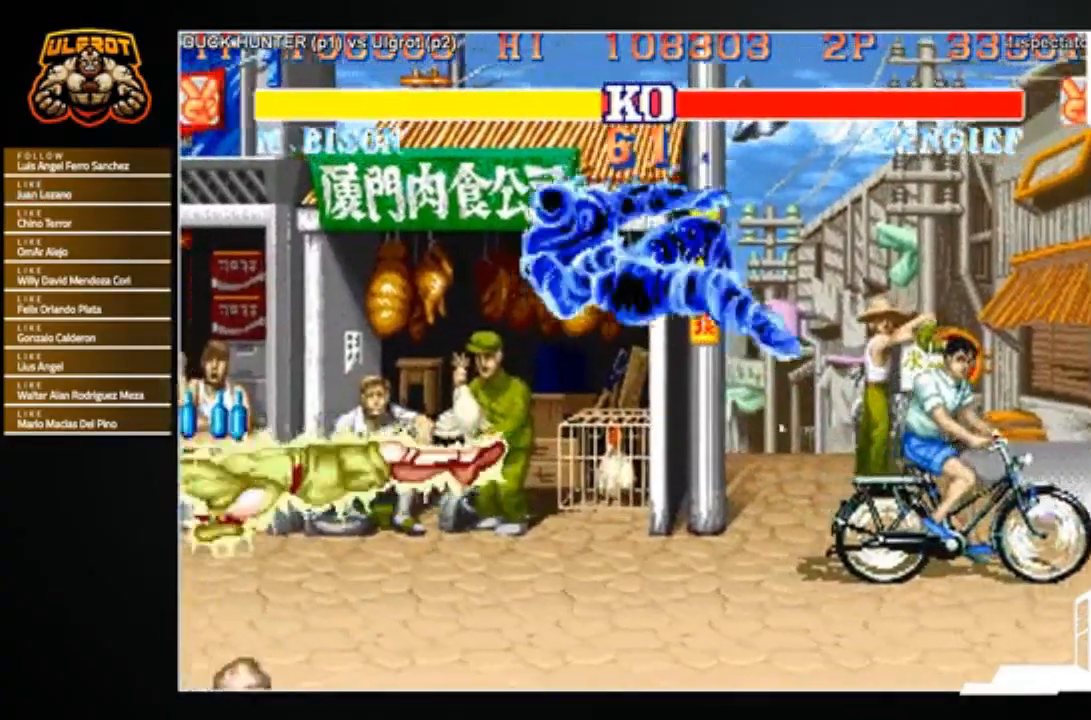
{"buttons": ["SQUARE", "TRIANGLE", "R1"], "left_stick": "down-left", "events": [[33, "R1", "up"], [33, "SQUARE", "up"], [167, "R1", "down"], [167, "SQUARE", "down"], [233, "R1", "up"], [233, "SQUARE", "up"], [233, "TRIANGLE", "up"], [300, "R1", "down"], [300, "SQUARE", "down"], [300, "TRIANGLE", "down"], [367, "R1", "up"], [367, "SQUARE", "up"], [367, "TRIANGLE", "up"], [500, "R1", "down"], [500, "SQUARE", "down"], [500, "TRIANGLE", "down"]]}
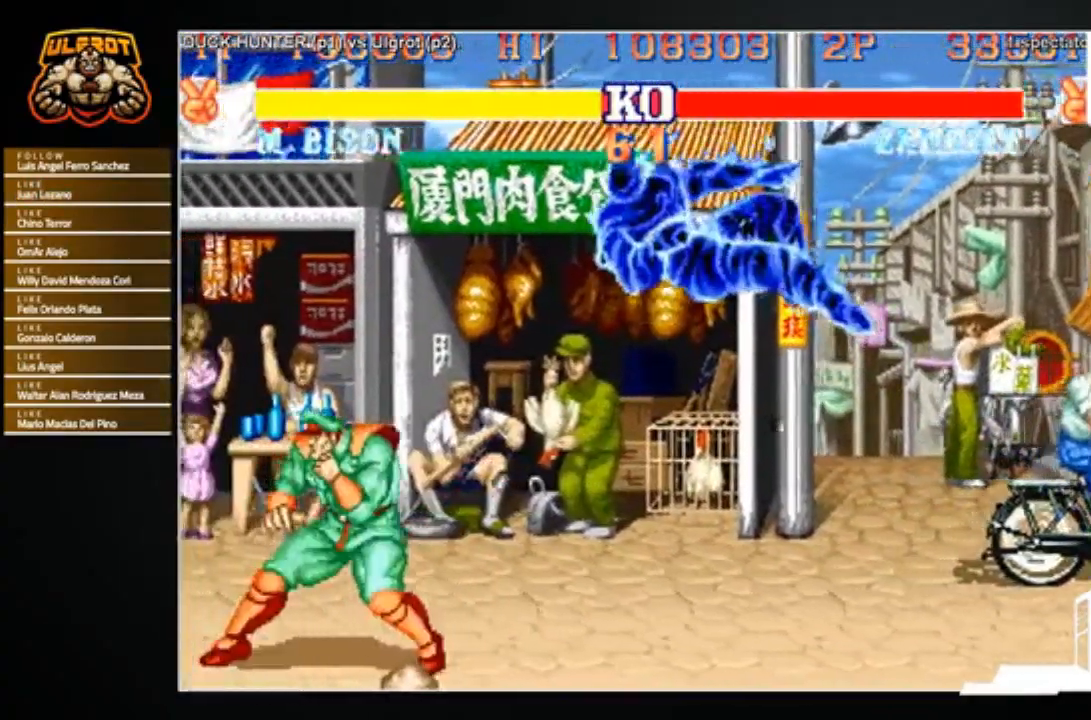
{"buttons": [], "left_stick": "center", "events": [[67, "SQUARE", "up"], [67, "TRIANGLE", "up"], [100, "SQUARE", "down"], [100, "TRIANGLE", "down"], [167, "SQUARE", "up"], [200, "R1", "up"], [200, "TRIANGLE", "up"], [334, "left_stick", "center"], [367, "R1", "down"], [434, "R1", "up"]]}
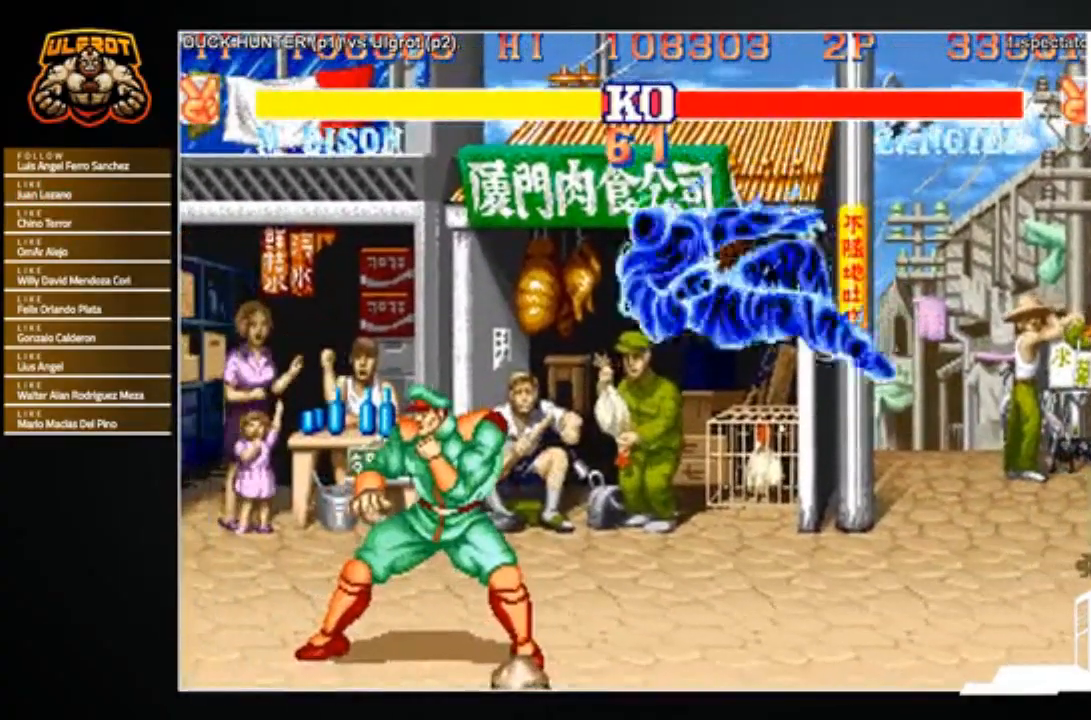
{"buttons": [], "left_stick": "center", "events": [[167, "R1", "down"], [167, "SQUARE", "down"], [167, "TRIANGLE", "down"], [233, "R1", "up"], [233, "SQUARE", "up"], [233, "TRIANGLE", "up"], [400, "R1", "down"], [400, "SQUARE", "down"], [400, "TRIANGLE", "down"], [467, "R1", "up"], [467, "SQUARE", "up"], [467, "TRIANGLE", "up"]]}